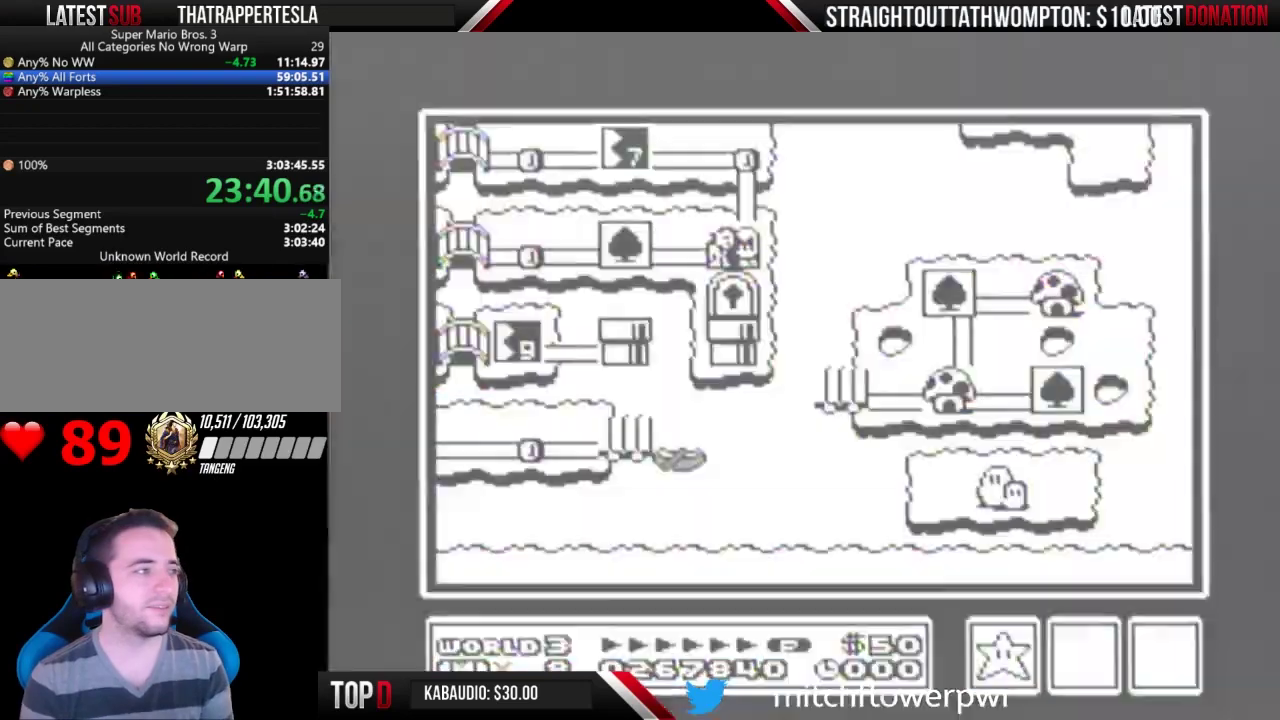
Gameplay with a controller (Nintendo layout); each line is a JSON object with the inputs held at the frame after it. "events" lists button and stick changes between this image and that frame as [ms after this image, input, new state], when the widget could be followed in between. Not read: L3 R3.
{"buttons": ["DPAD_LEFT"], "events": [[100, "DPAD_LEFT", "down"]]}
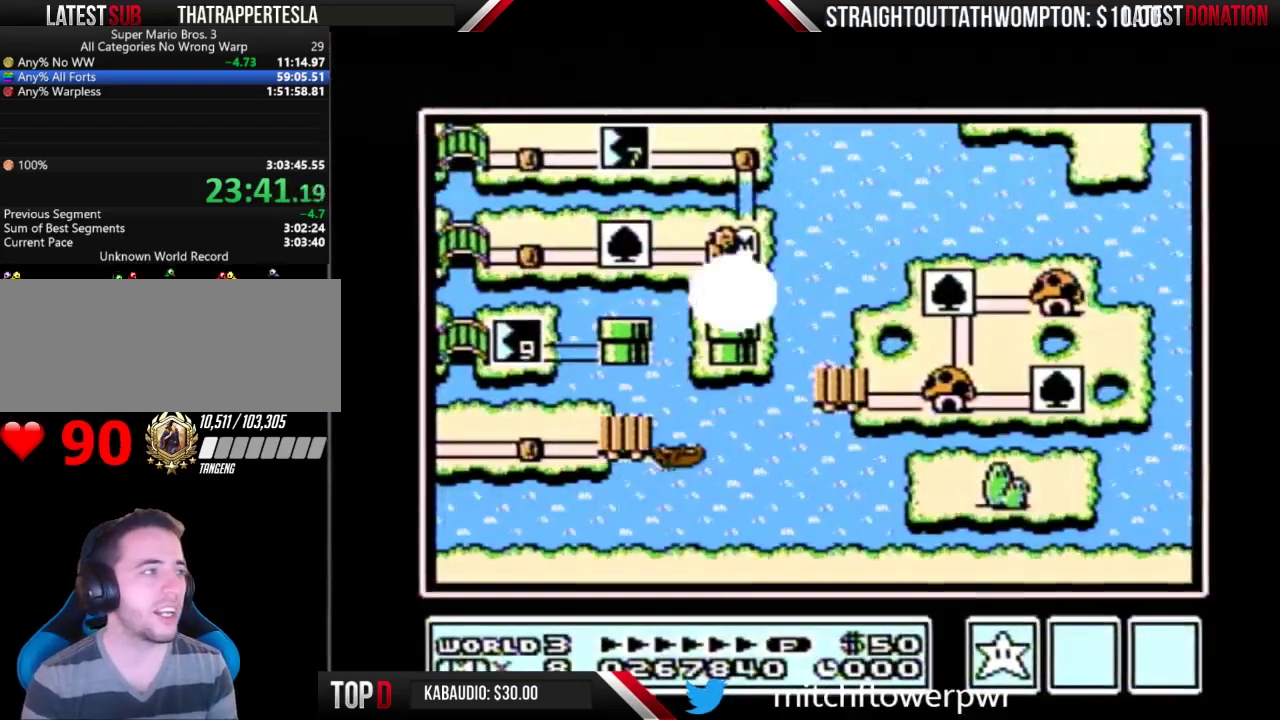
{"buttons": ["DPAD_LEFT"], "events": []}
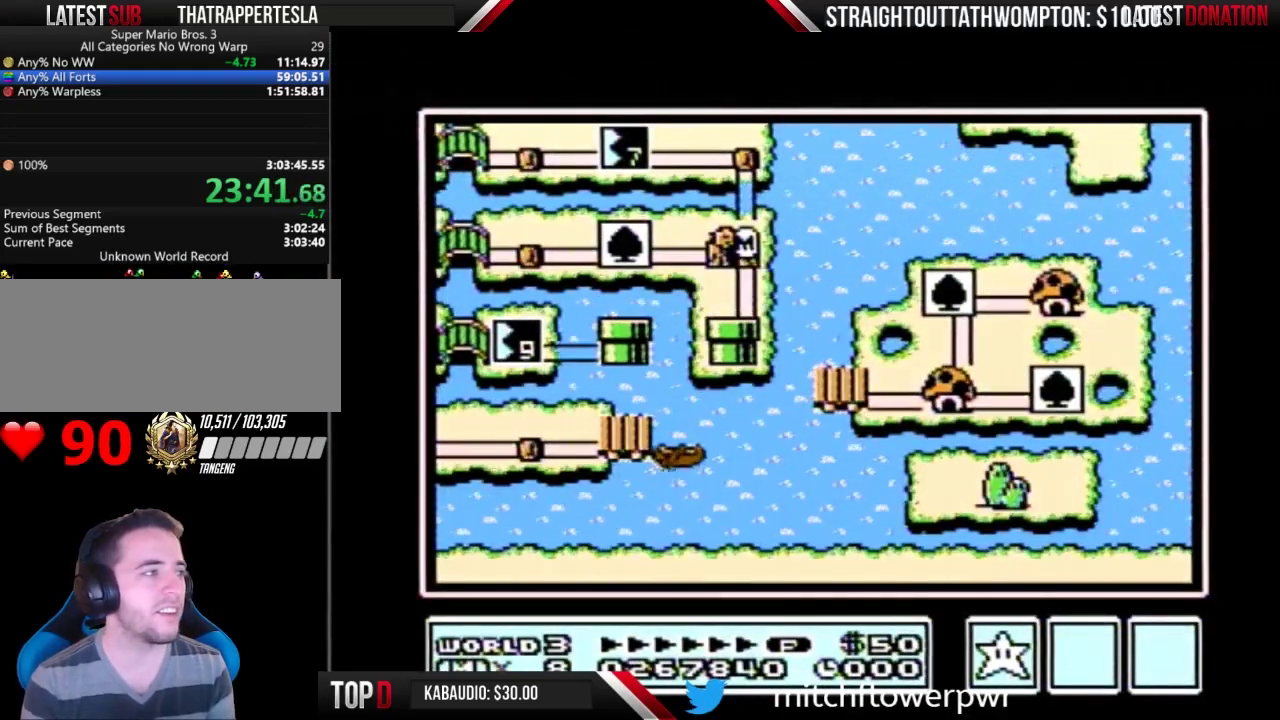
{"buttons": [], "events": [[500, "DPAD_LEFT", "up"]]}
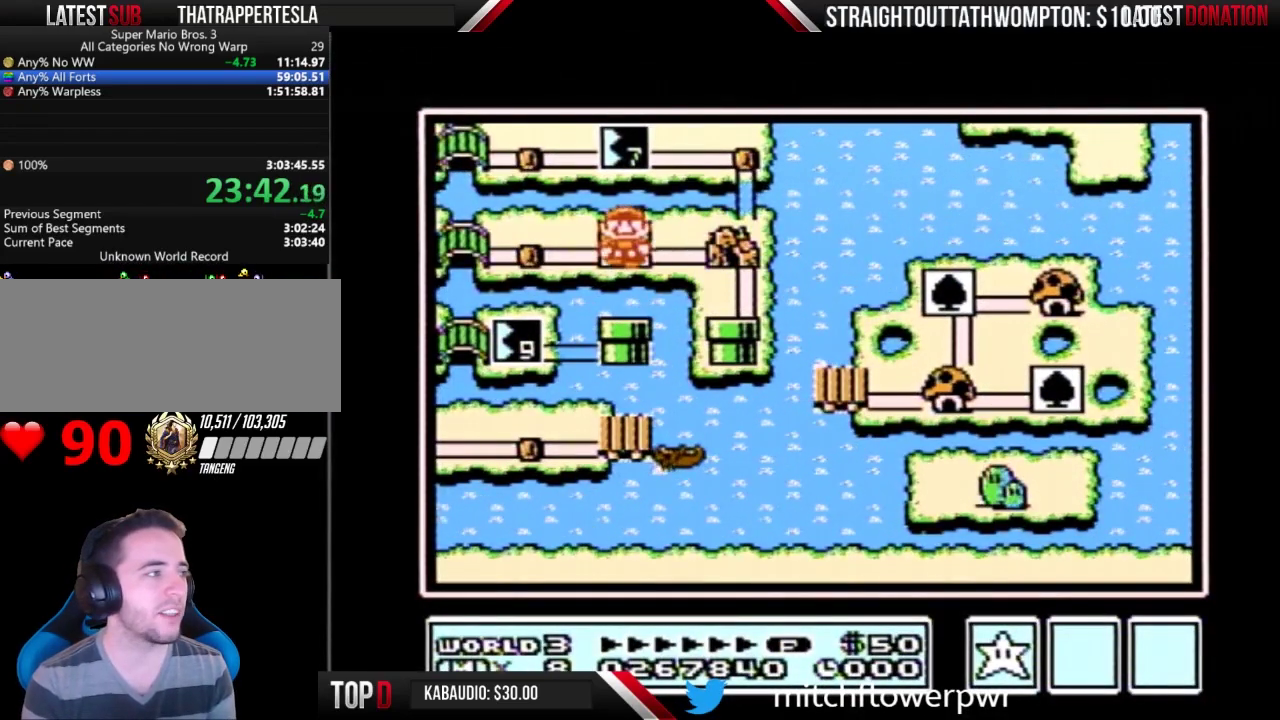
{"buttons": ["DPAD_LEFT"], "events": [[33, "DPAD_LEFT", "down"]]}
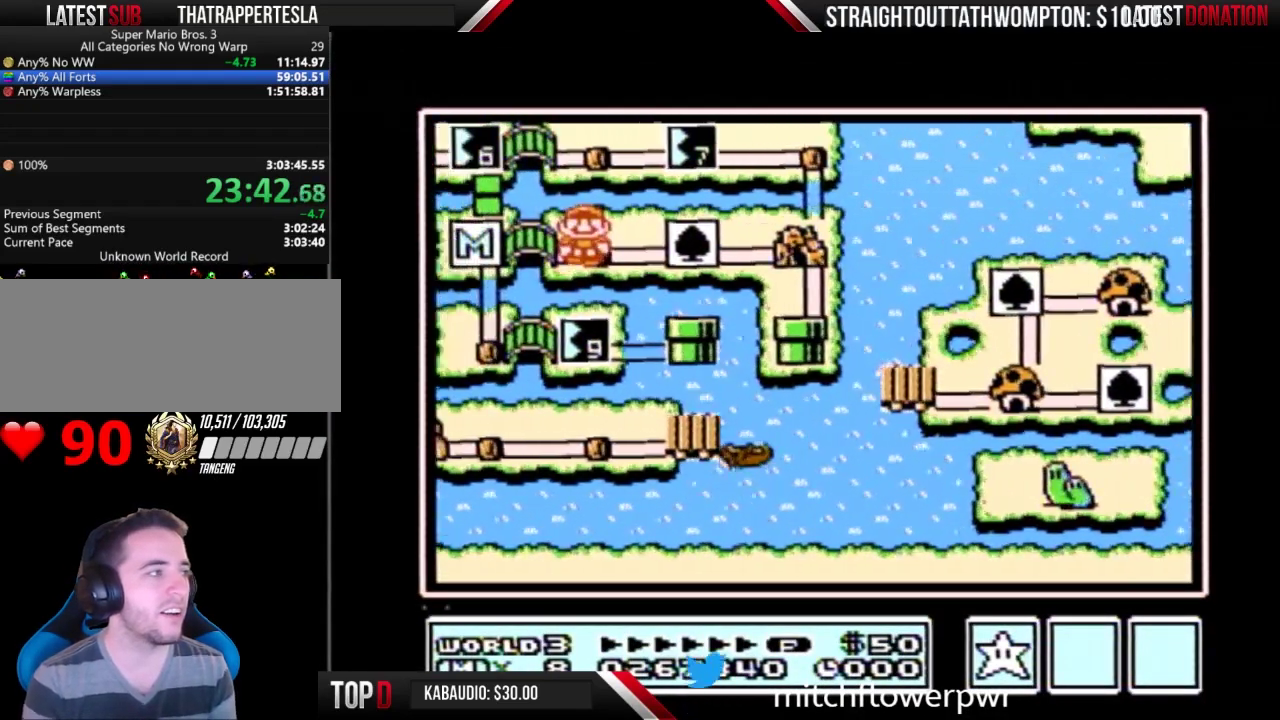
{"buttons": ["DPAD_LEFT"], "events": []}
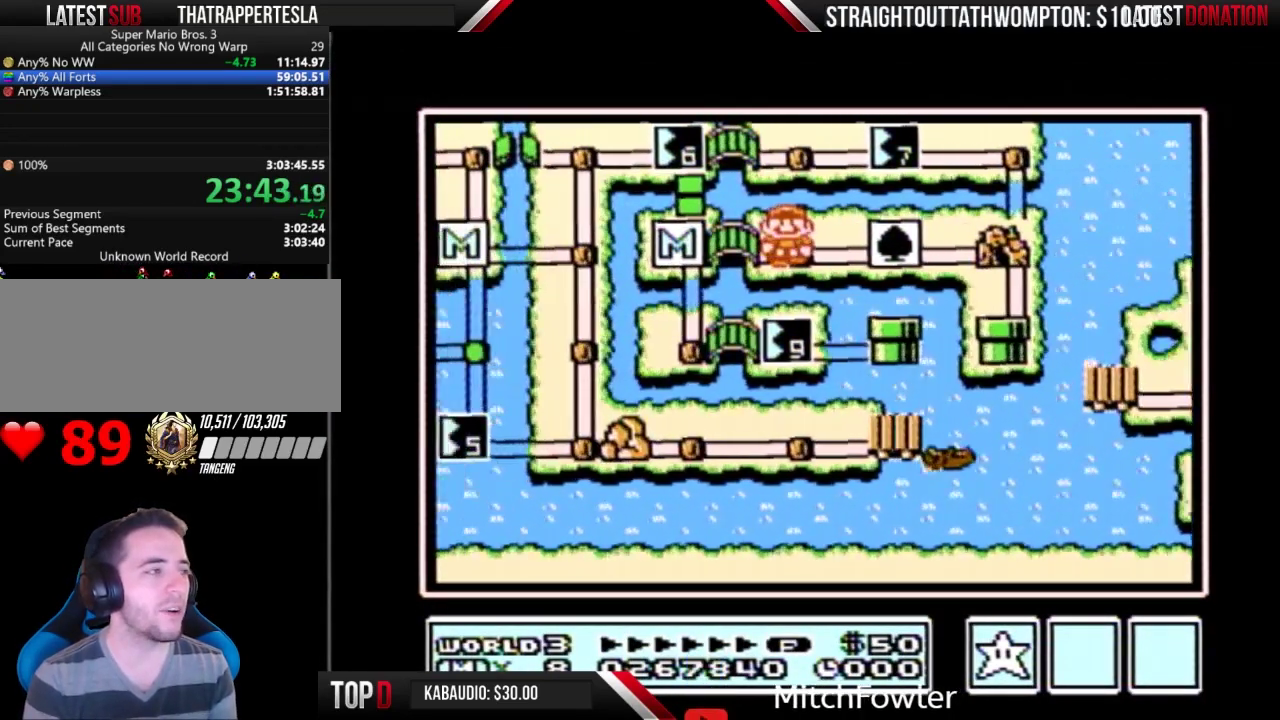
{"buttons": ["DPAD_LEFT"], "events": []}
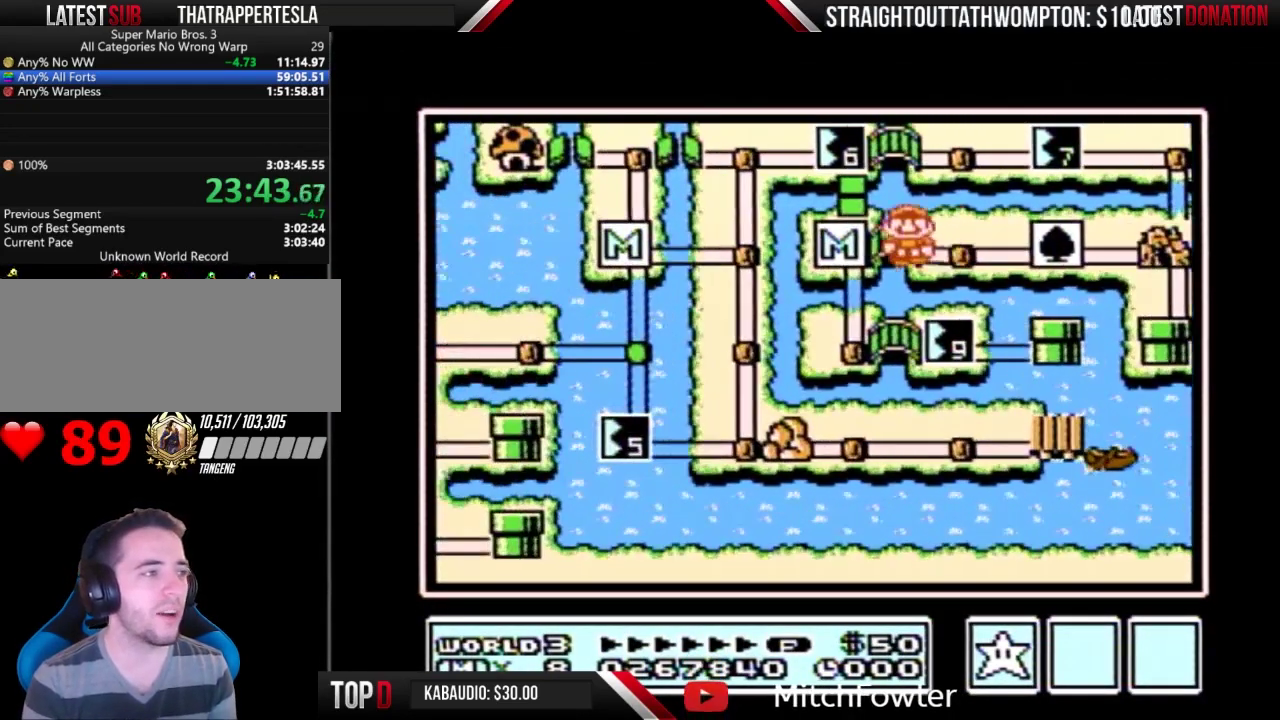
{"buttons": ["DPAD_RIGHT"], "events": [[200, "DPAD_DOWN", "down"], [200, "DPAD_LEFT", "up"], [433, "DPAD_DOWN", "up"], [433, "DPAD_RIGHT", "down"]]}
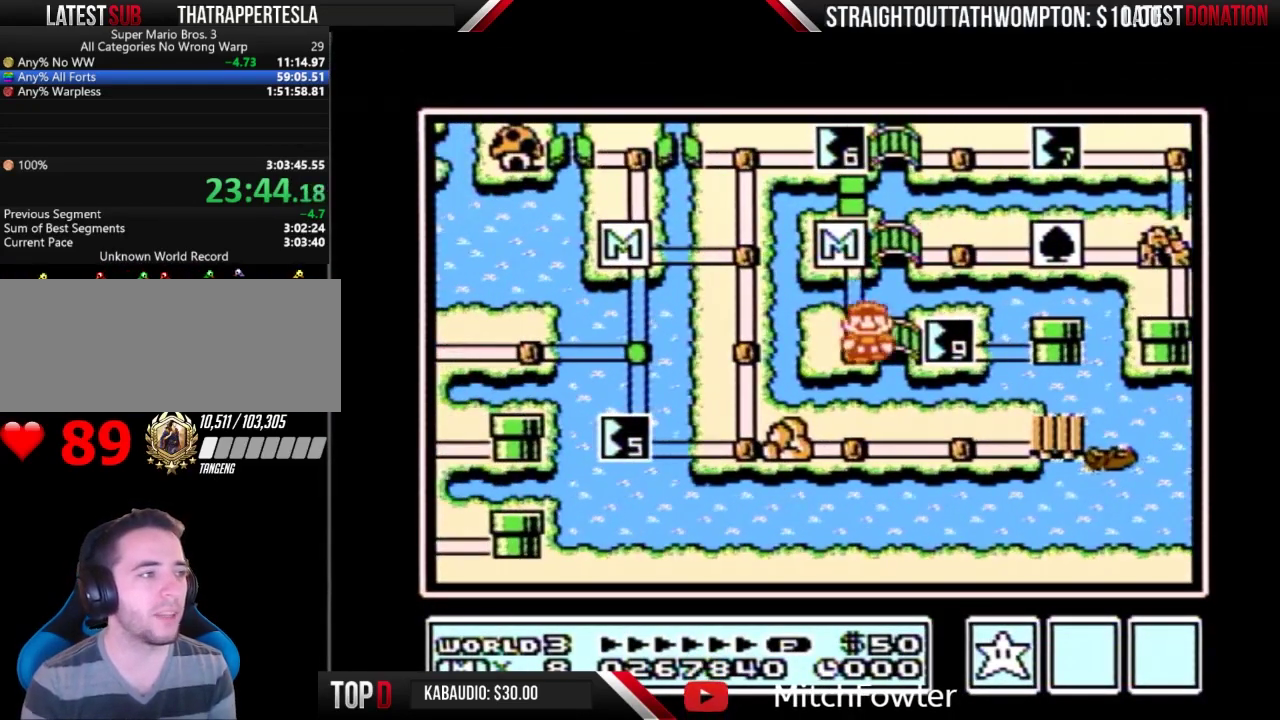
{"buttons": ["DPAD_RIGHT"], "events": []}
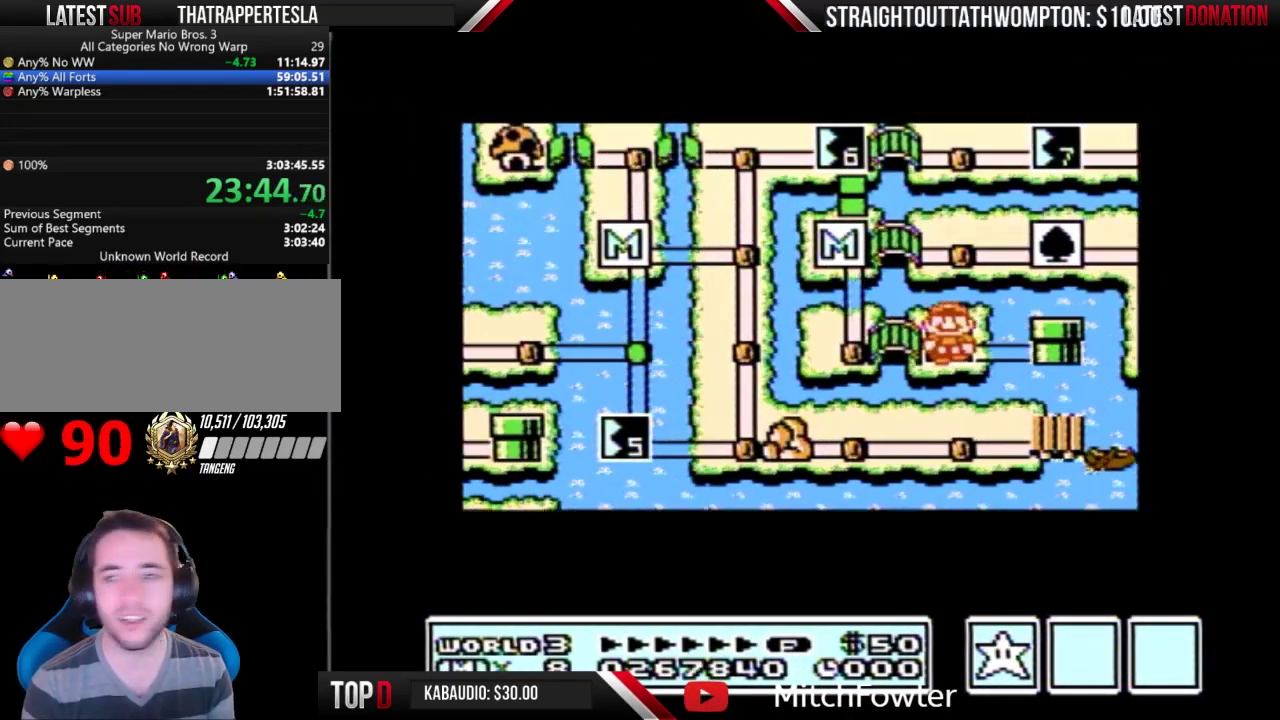
{"buttons": ["DPAD_RIGHT"], "events": []}
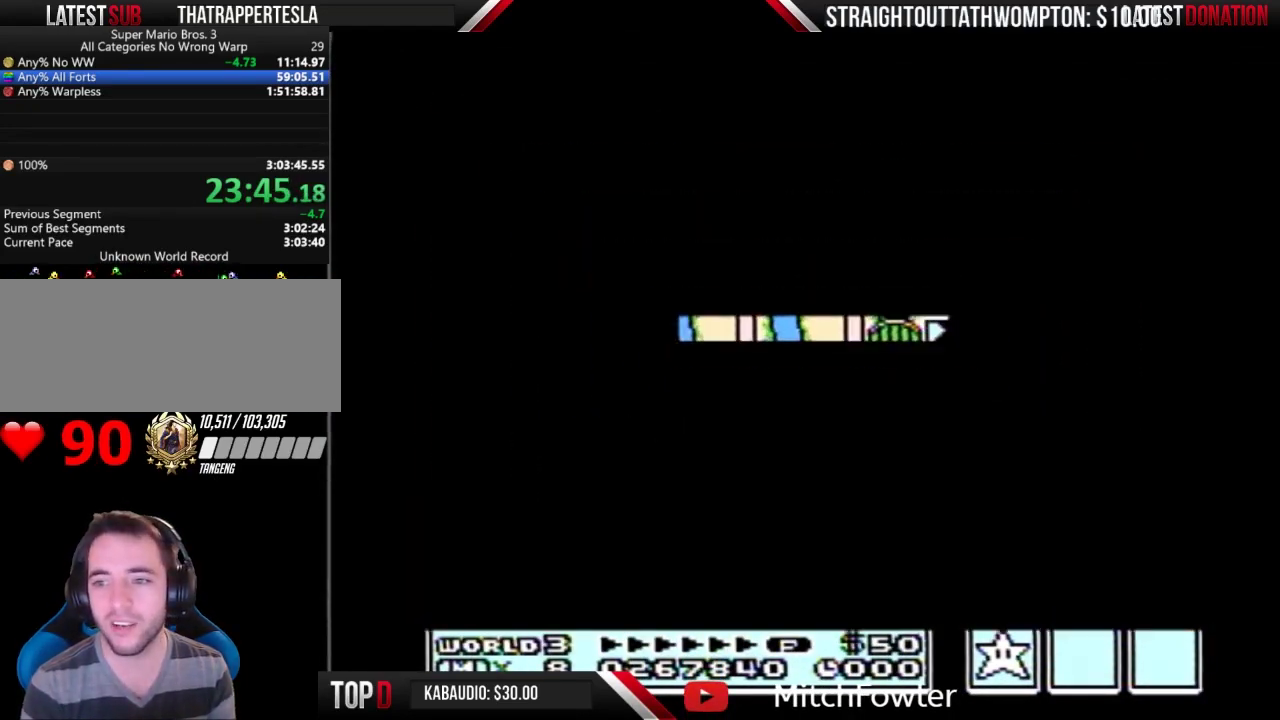
{"buttons": ["B", "DPAD_RIGHT"], "events": [[400, "B", "down"]]}
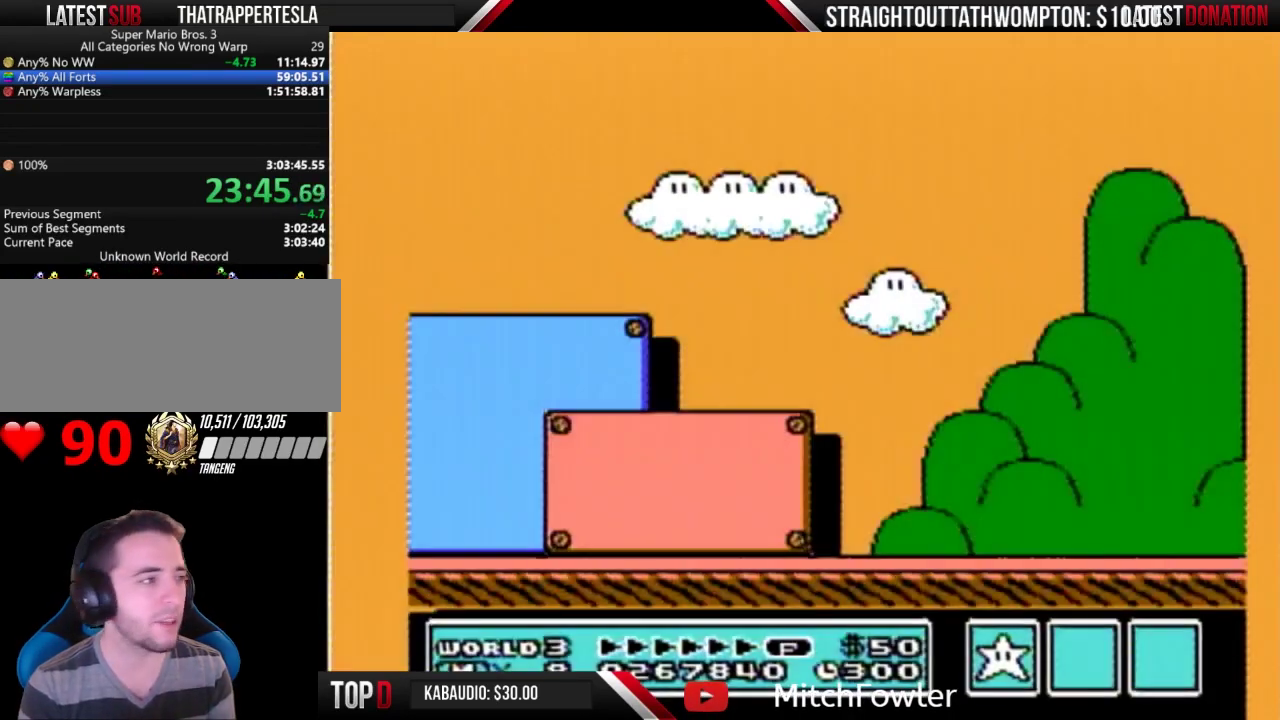
{"buttons": ["B", "DPAD_RIGHT"], "events": []}
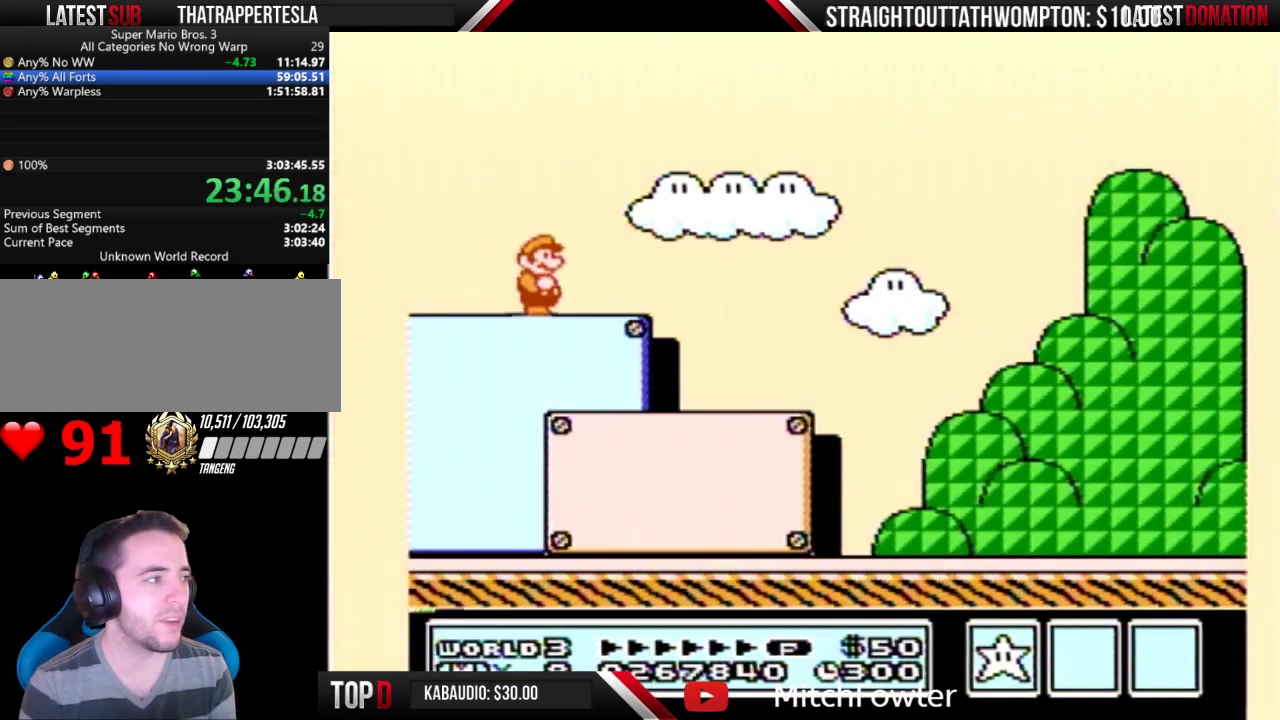
{"buttons": ["B", "DPAD_RIGHT"], "events": []}
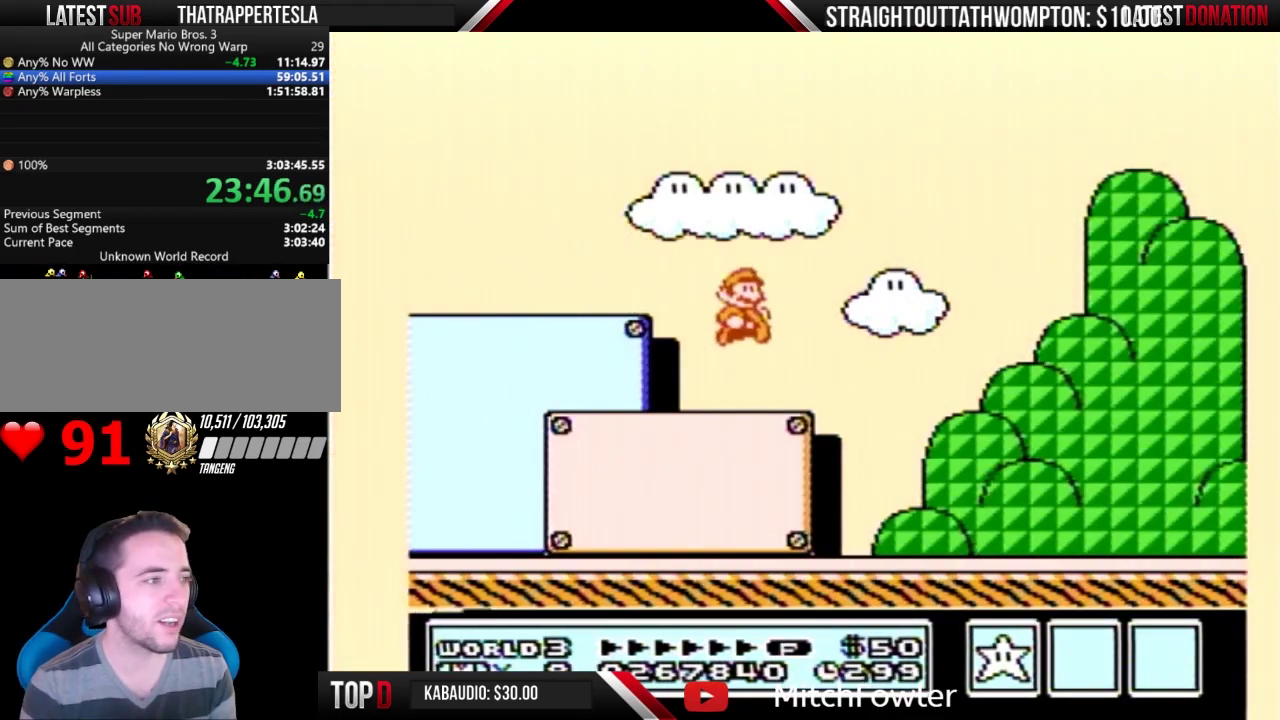
{"buttons": ["B", "DPAD_RIGHT"], "events": []}
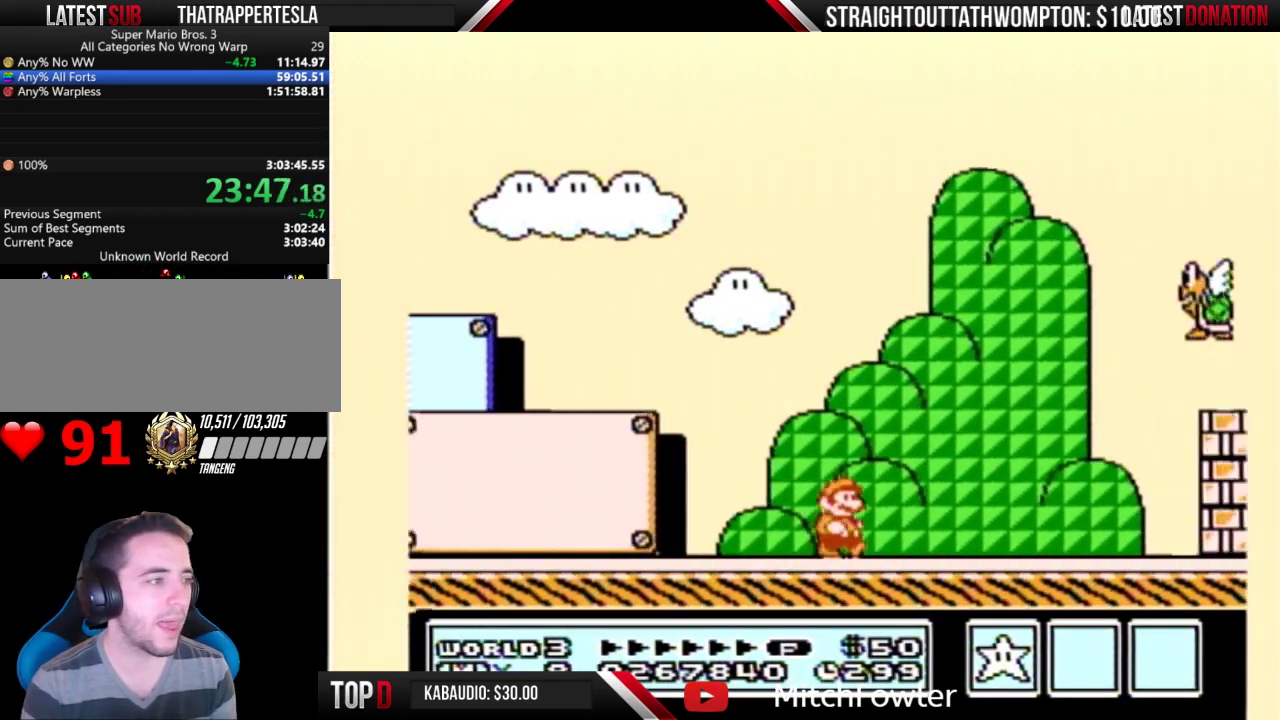
{"buttons": ["A", "B", "DPAD_RIGHT"], "events": [[33, "A", "down"], [400, "B", "up"], [500, "B", "down"]]}
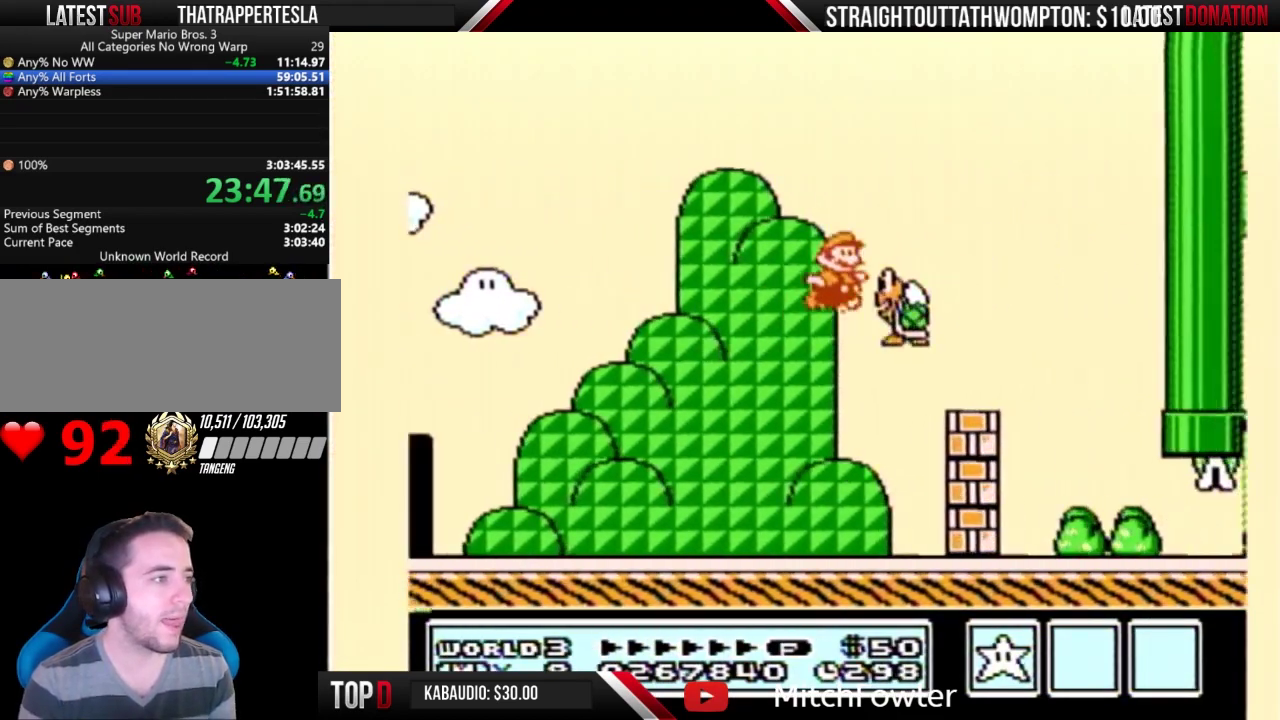
{"buttons": ["B", "DPAD_RIGHT"], "events": [[233, "A", "up"]]}
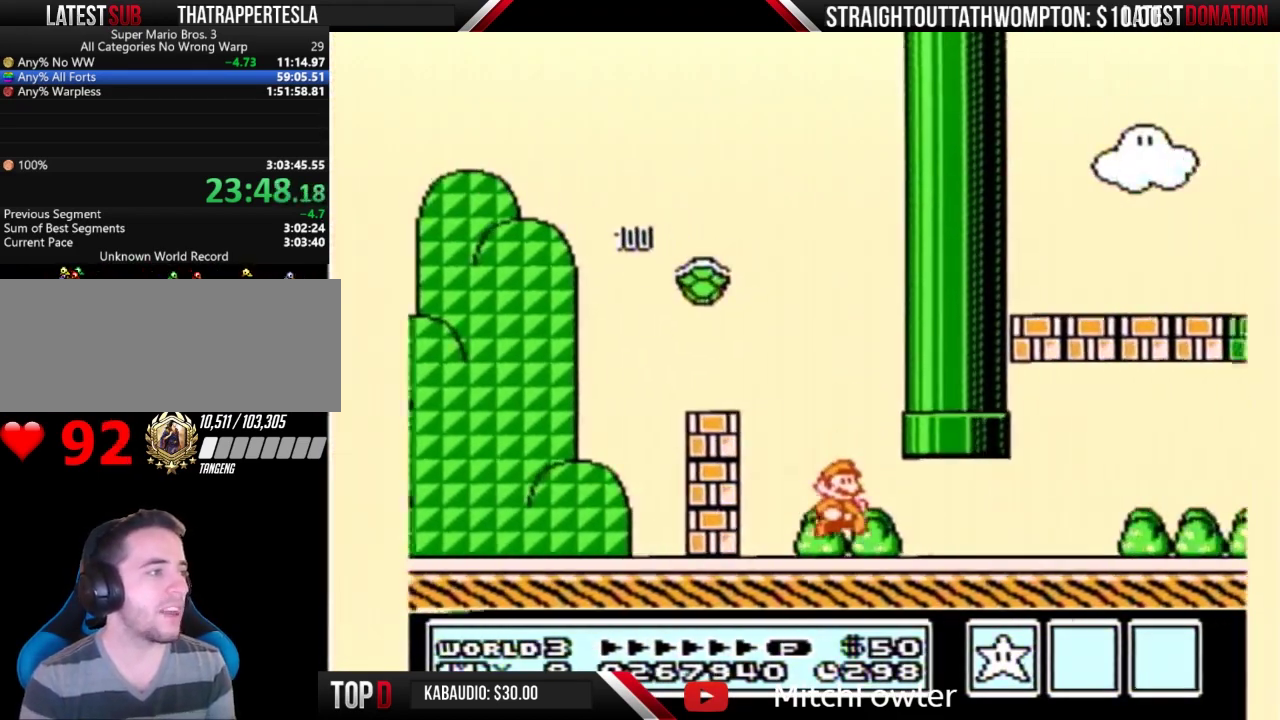
{"buttons": ["B", "DPAD_RIGHT"], "events": []}
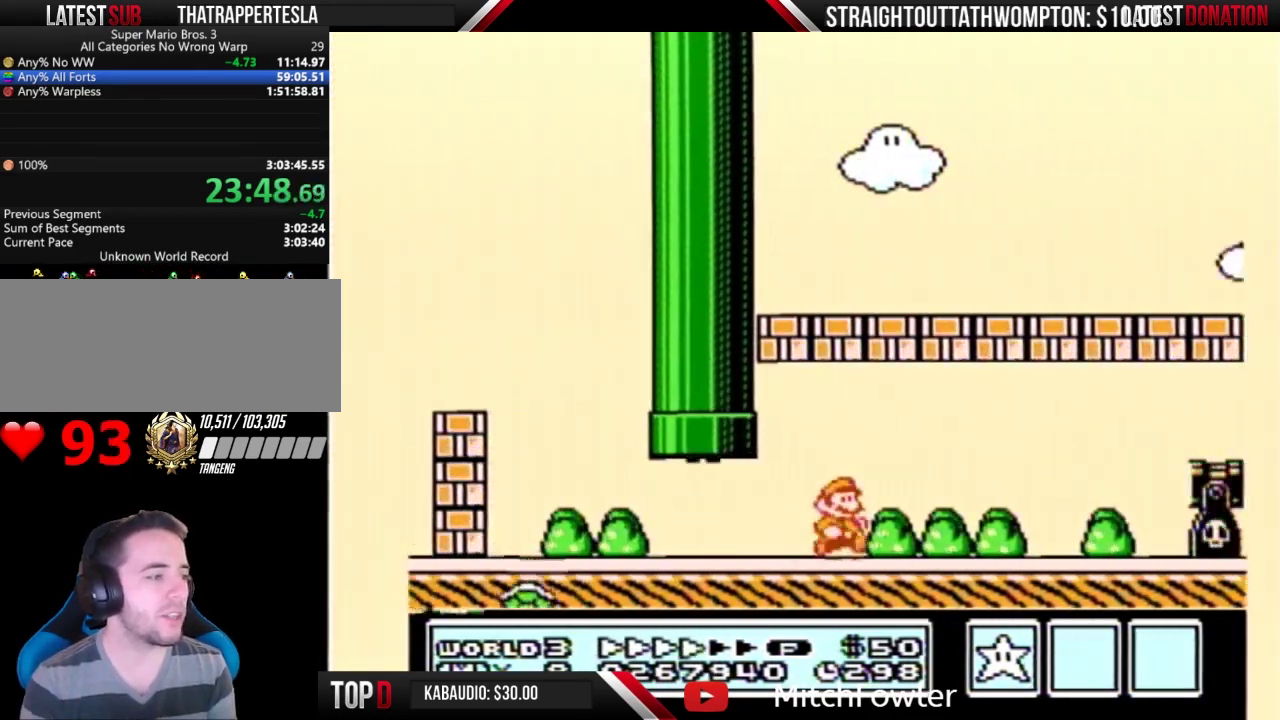
{"buttons": ["A", "B", "DPAD_RIGHT"], "events": [[500, "A", "down"]]}
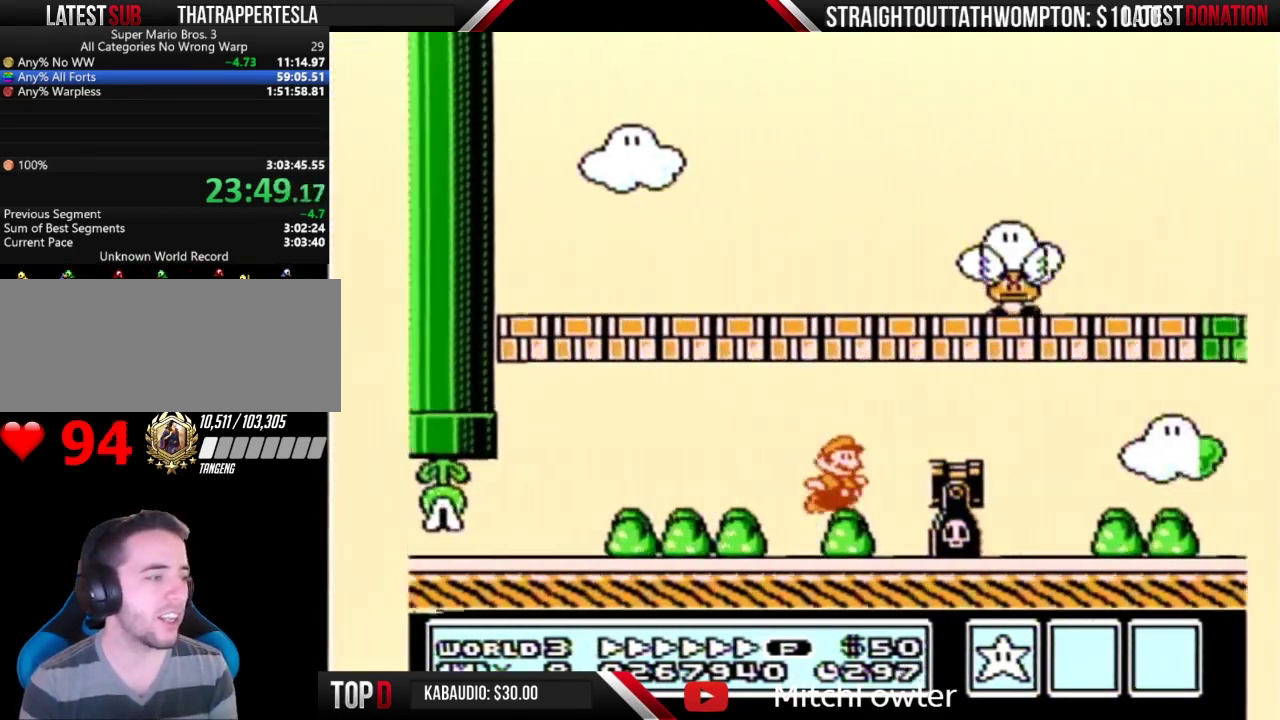
{"buttons": ["B", "DPAD_RIGHT"], "events": [[300, "A", "up"]]}
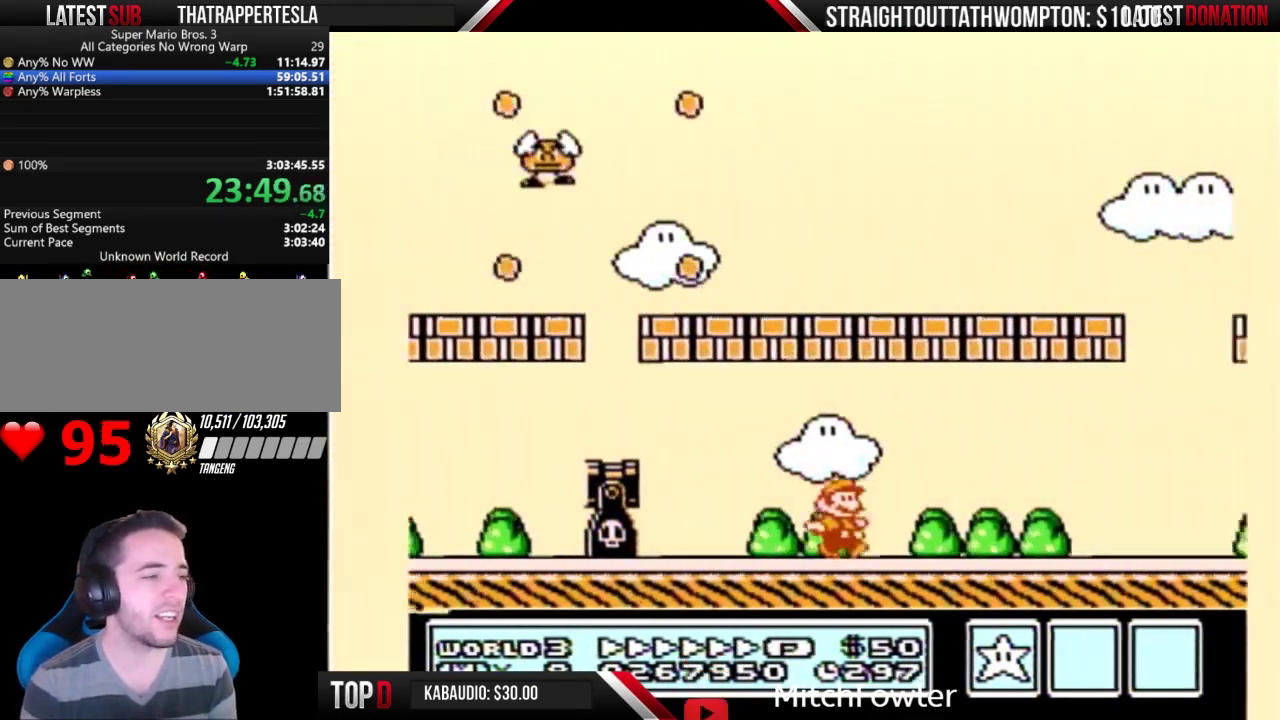
{"buttons": ["A", "B", "DPAD_RIGHT"], "events": [[467, "A", "down"]]}
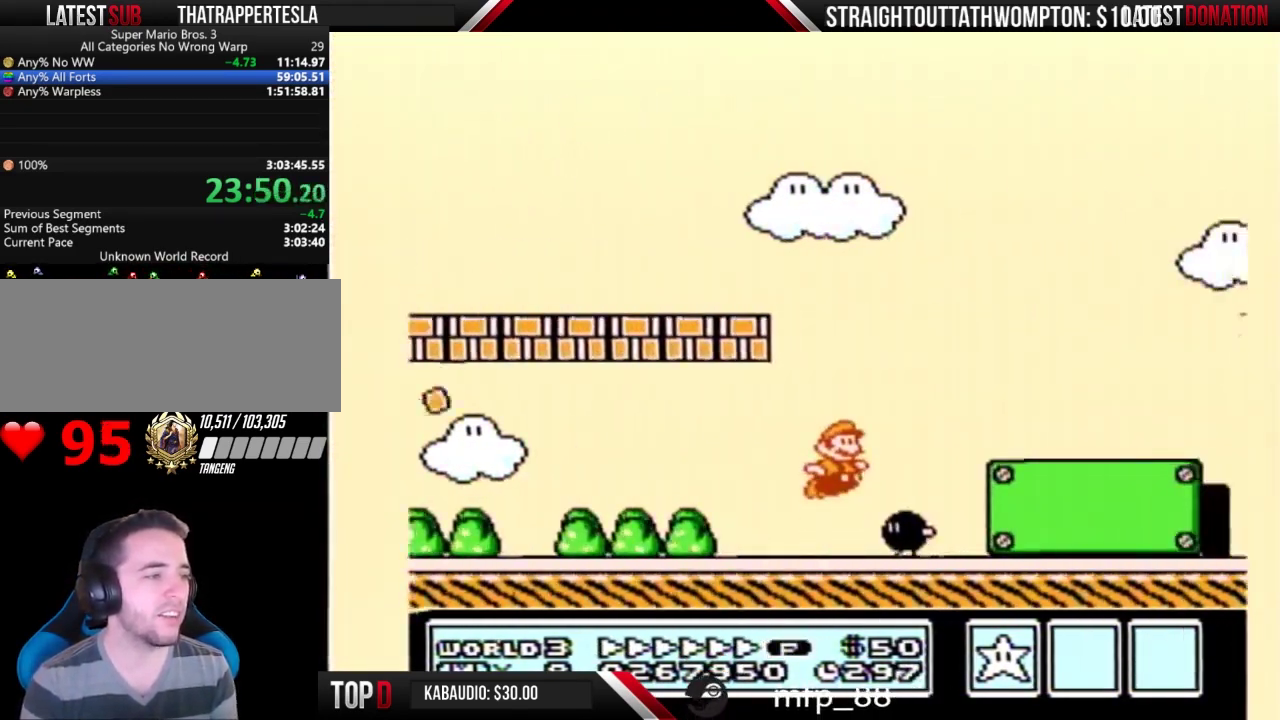
{"buttons": ["A", "B", "DPAD_RIGHT"], "events": []}
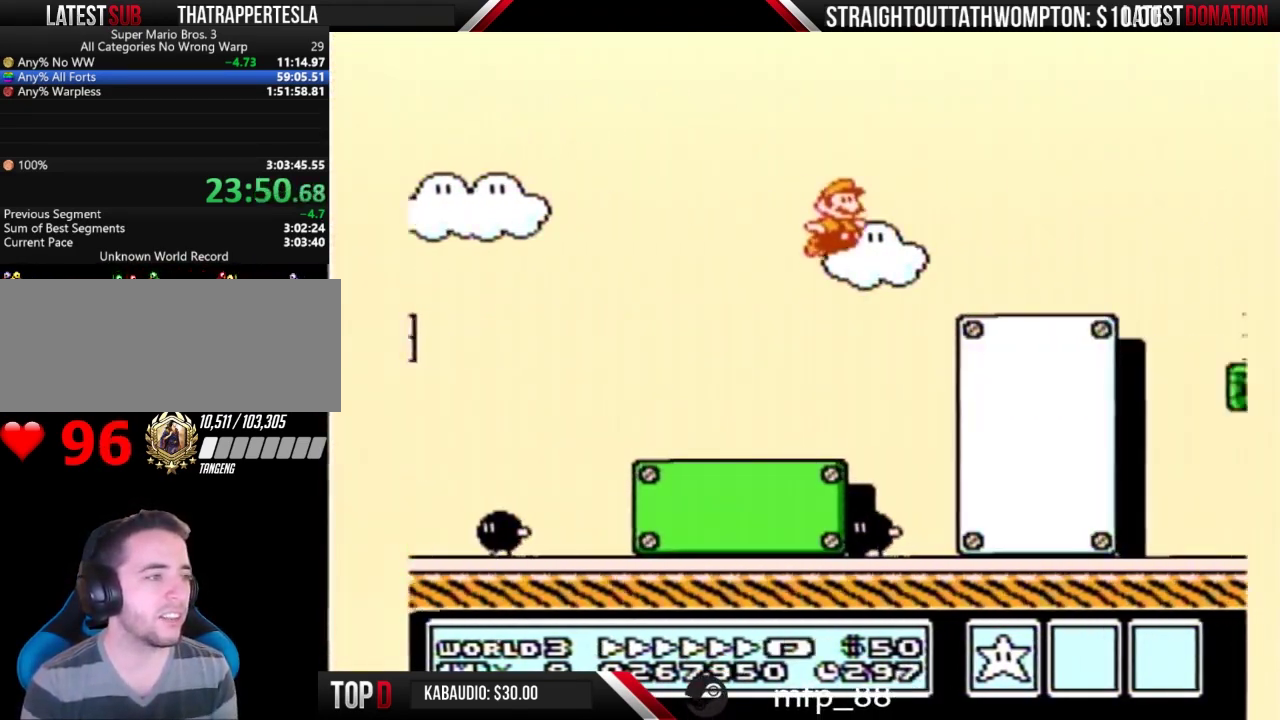
{"buttons": ["B", "DPAD_RIGHT"], "events": [[133, "A", "up"]]}